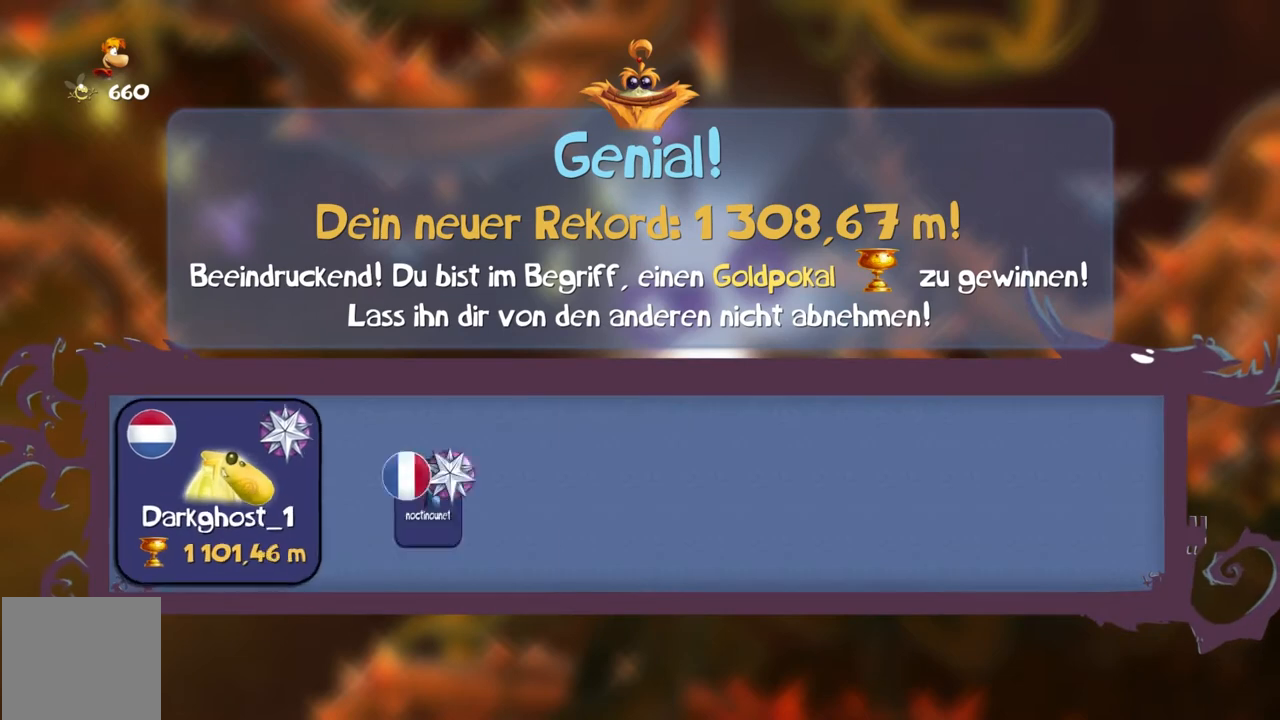
Gameplay with a controller (Xbox layout); each line is a JSON object with the inputs held at the frame after it. "events" lists button and stick changes between this image and that frame as [ms after this image, input, new state], when the widget could be followed in between. Not read: L1 L3 R1 R3 right_stick.
{"buttons": ["B", "Y"], "left_stick": "center", "events": [[133, "B", "down"], [133, "R2", "up"], [133, "Y", "down"], [400, "DPAD_UP", "down"], [467, "DPAD_UP", "up"]]}
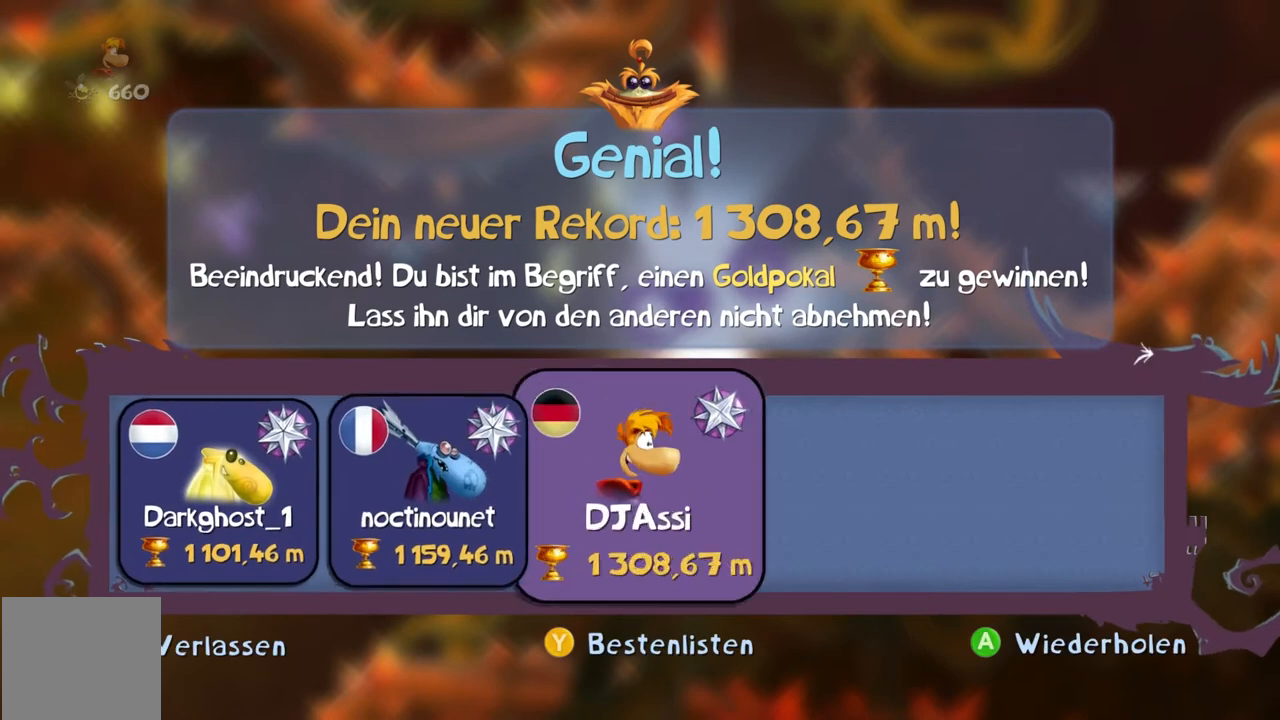
{"buttons": ["B", "Y"], "left_stick": "center", "events": [[67, "DPAD_RIGHT", "down"], [167, "DPAD_RIGHT", "up"]]}
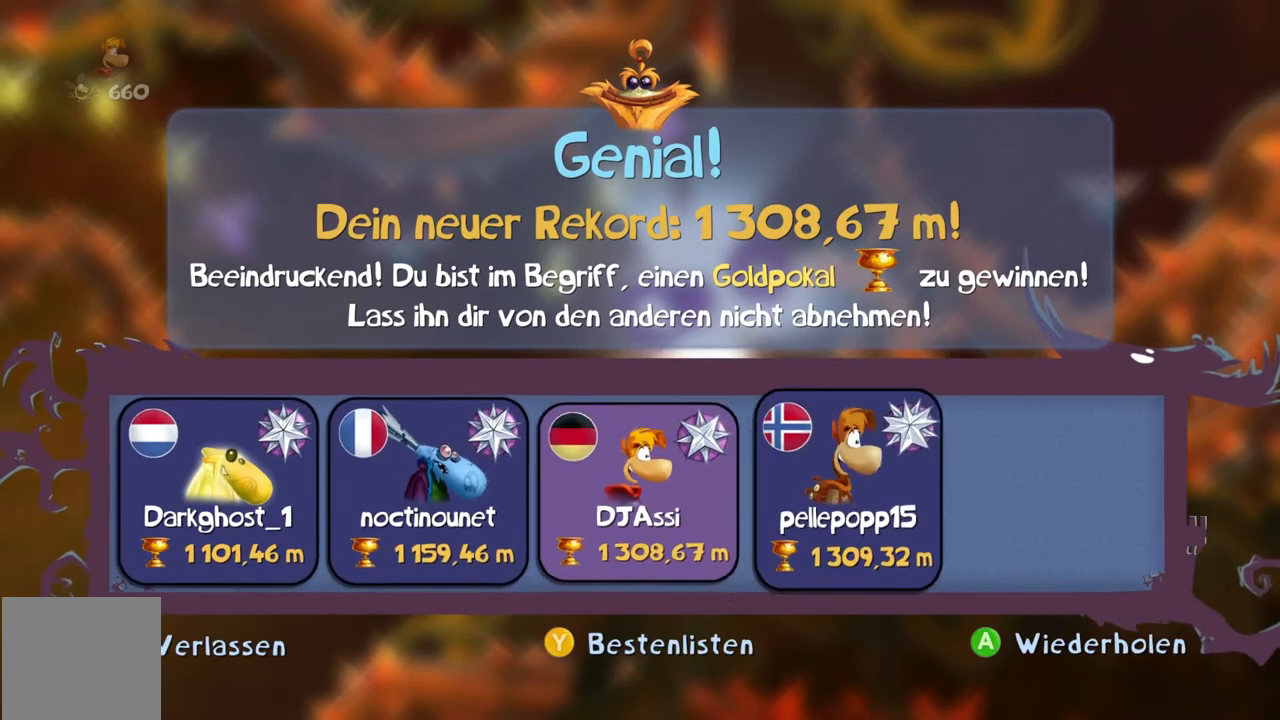
{"buttons": ["B", "Y"], "left_stick": "center"}
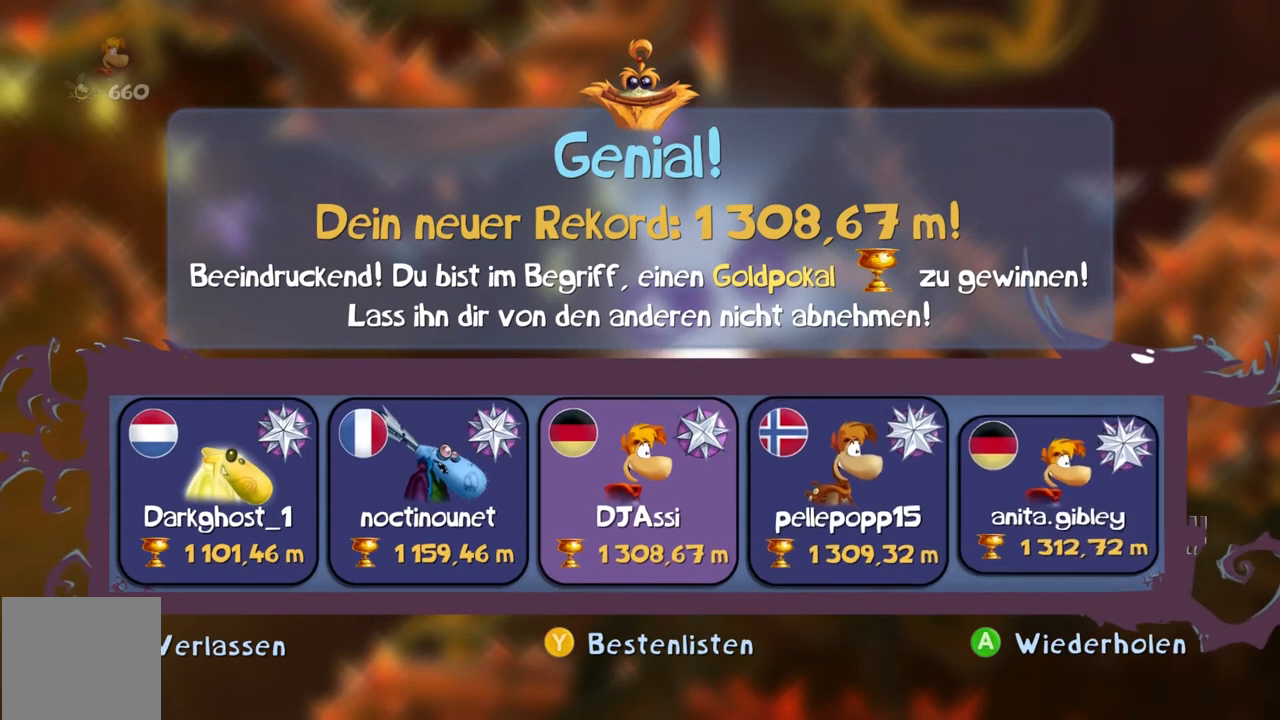
{"buttons": ["B", "Y"], "left_stick": "center", "events": [[67, "DPAD_RIGHT", "down"], [200, "DPAD_RIGHT", "up"]]}
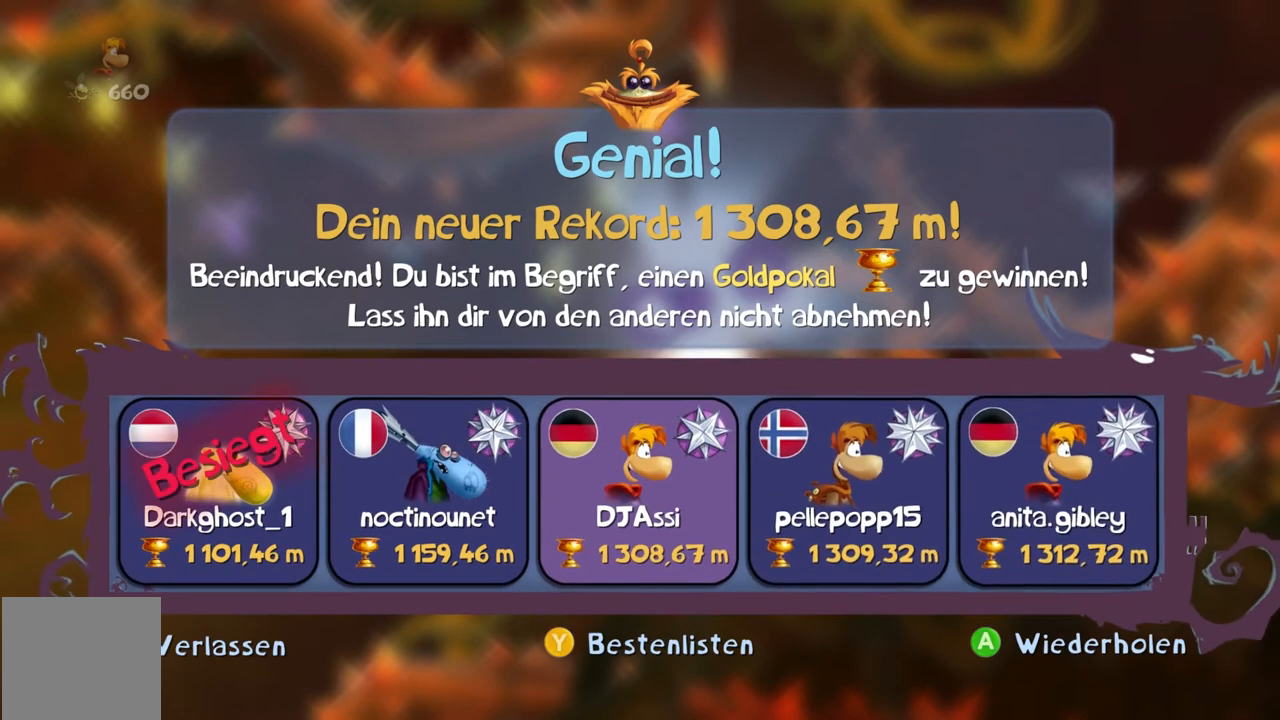
{"buttons": ["B", "Y"], "left_stick": "center", "events": [[433, "DPAD_UP", "down"], [500, "DPAD_UP", "up"]]}
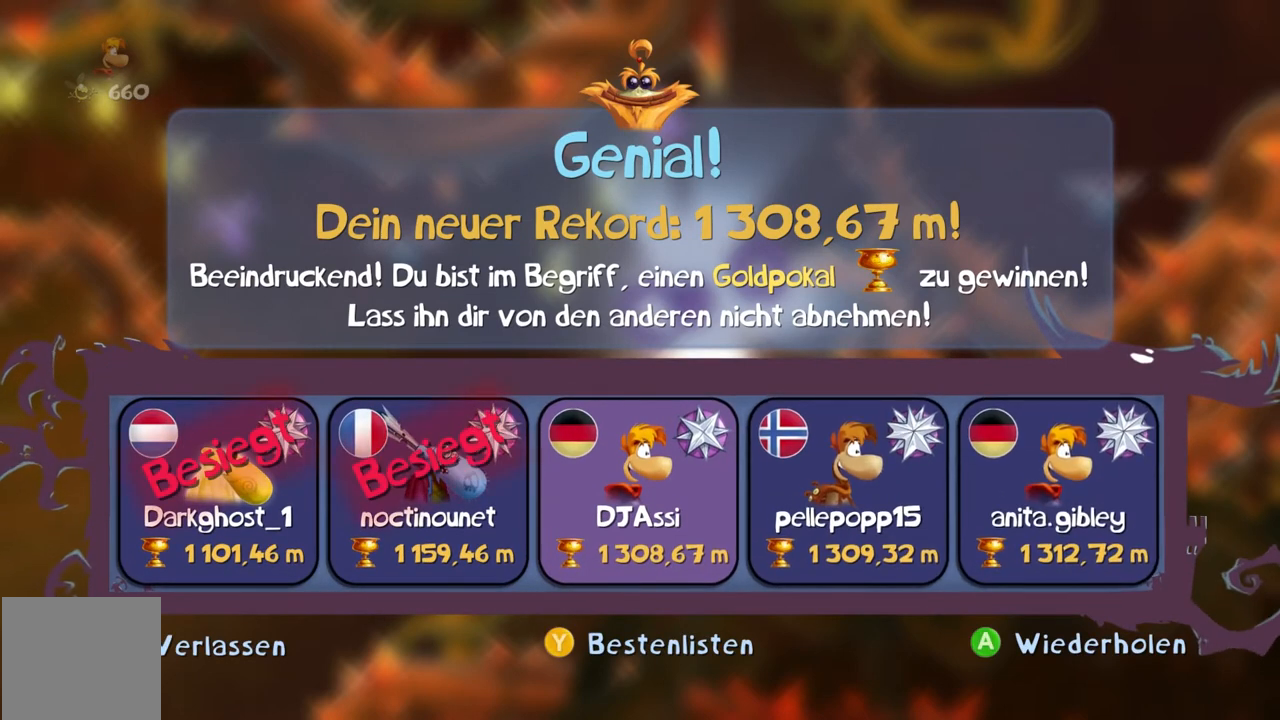
{"buttons": ["B", "Y"], "left_stick": "center", "events": [[134, "DPAD_RIGHT", "down"], [200, "DPAD_RIGHT", "up"]]}
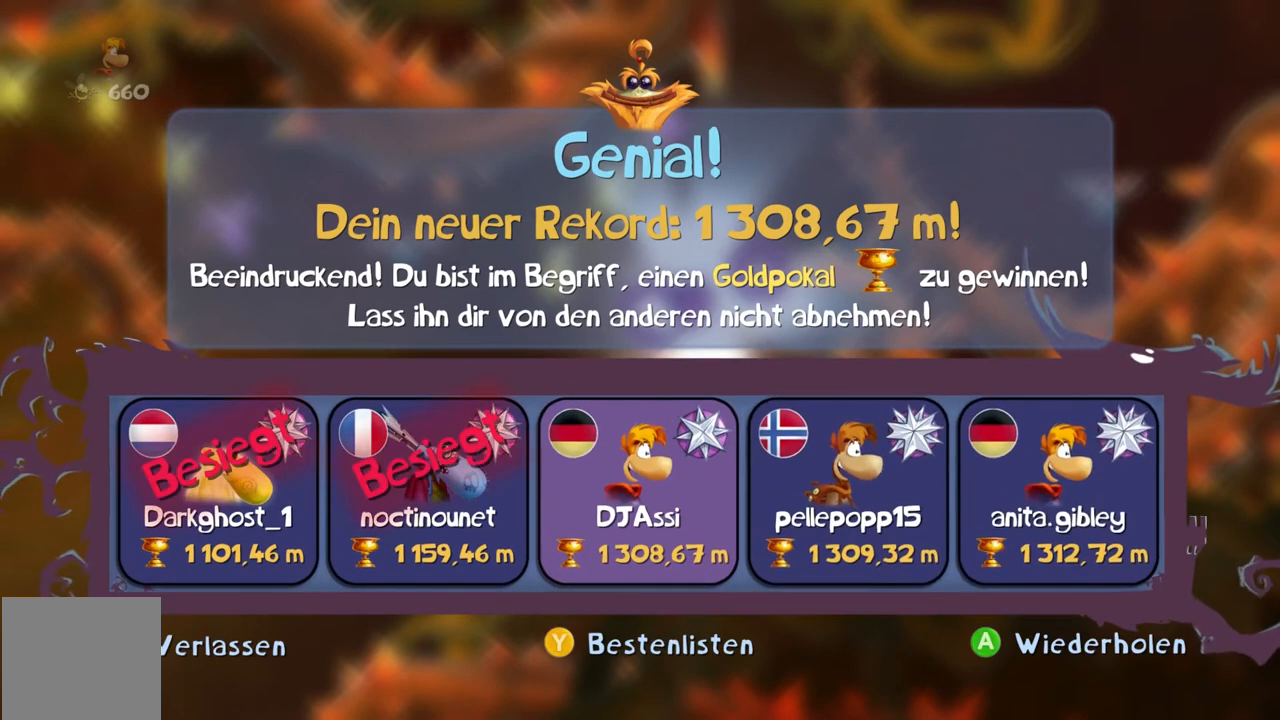
{"buttons": ["B", "Y"], "left_stick": "center", "events": []}
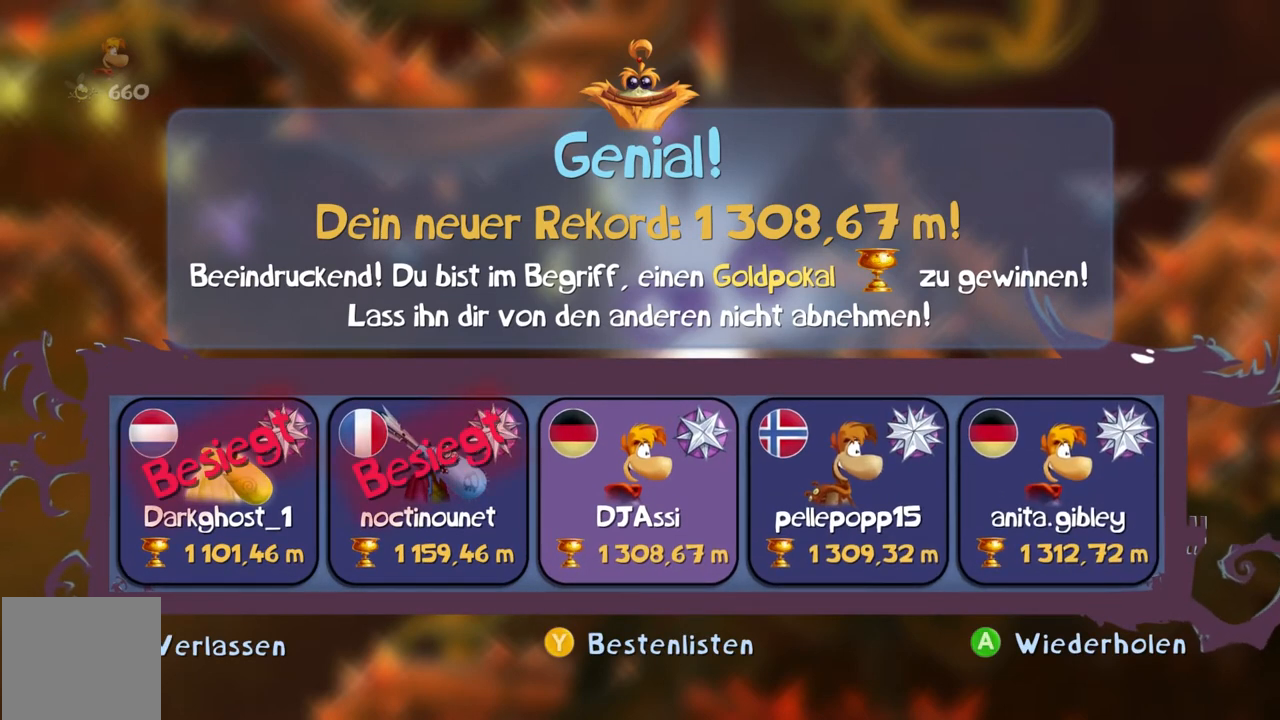
{"buttons": ["B", "Y"], "left_stick": "center", "events": []}
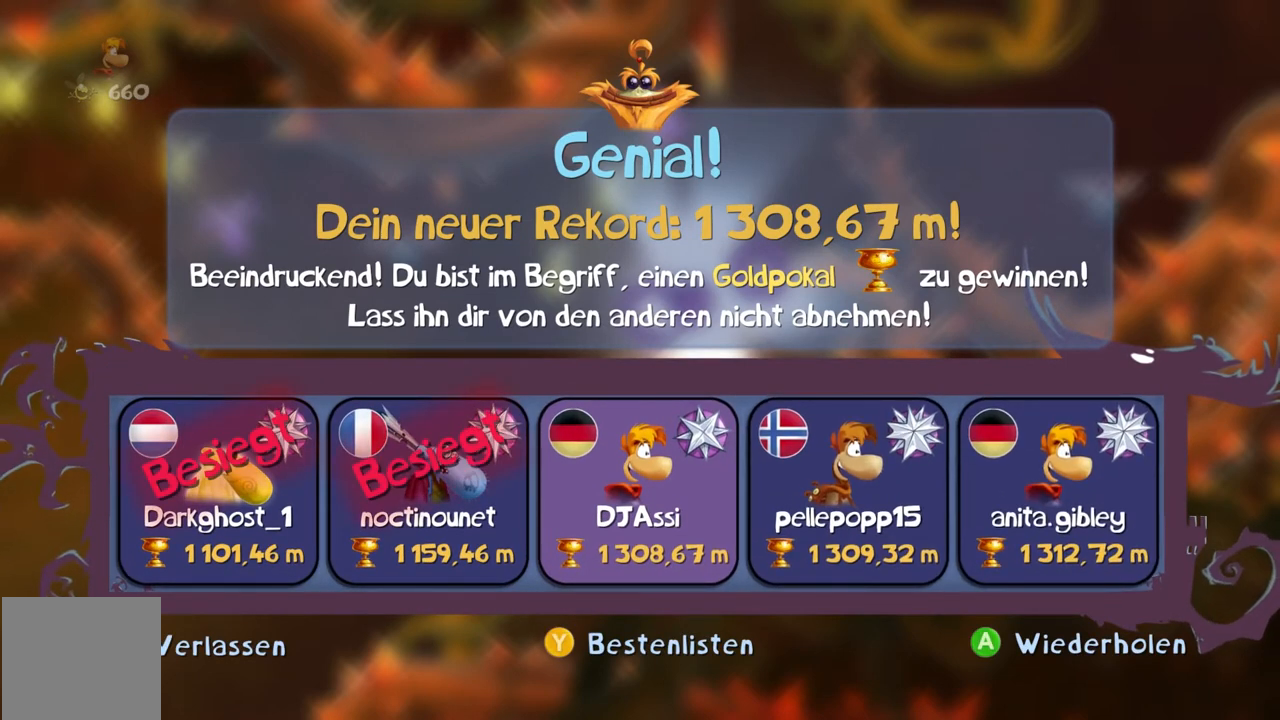
{"buttons": ["B", "Y"], "left_stick": "center", "events": []}
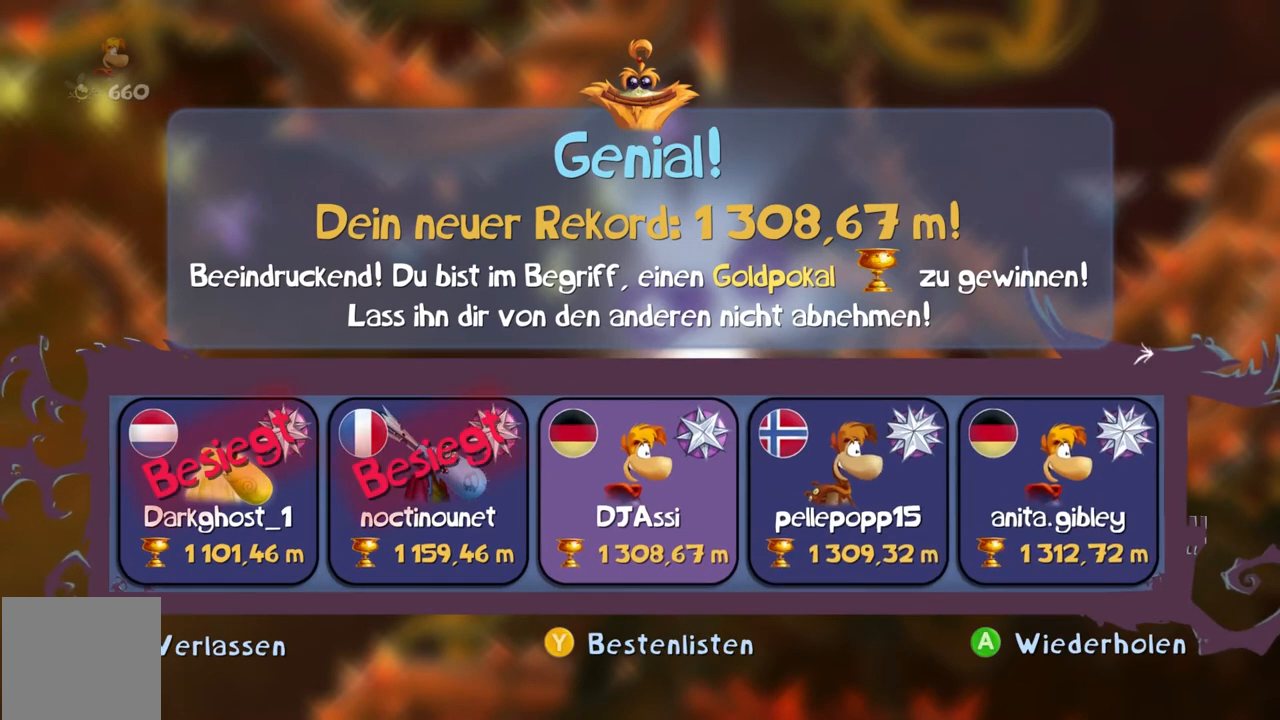
{"buttons": ["B", "Y"], "left_stick": "center", "events": [[167, "DPAD_RIGHT", "down"], [234, "DPAD_RIGHT", "up"]]}
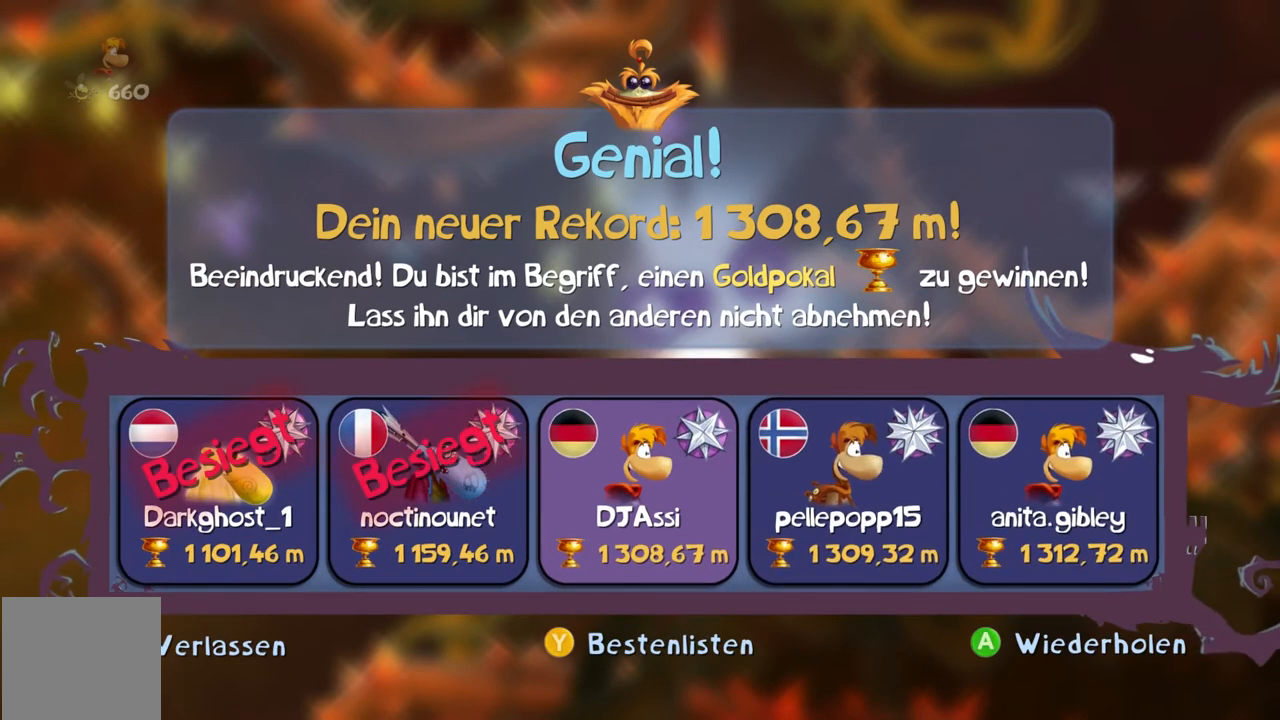
{"buttons": ["B", "Y"], "left_stick": "center"}
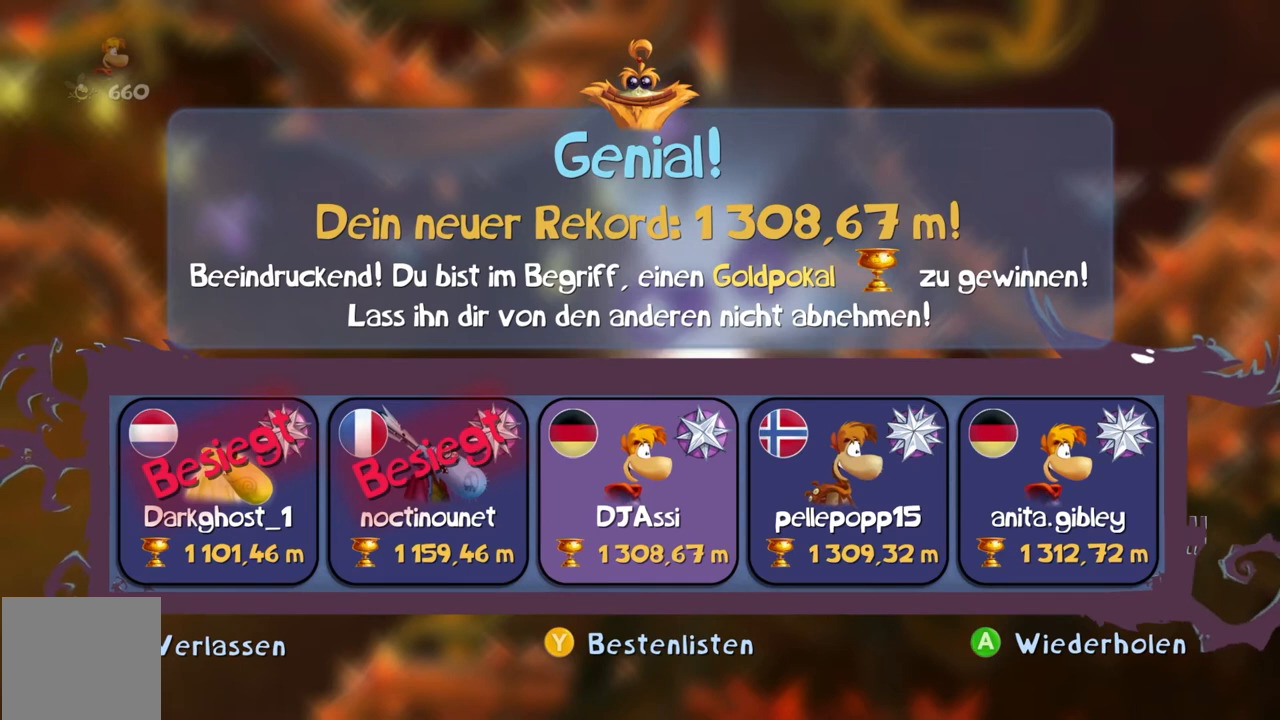
{"buttons": ["B", "Y"], "left_stick": "center", "events": []}
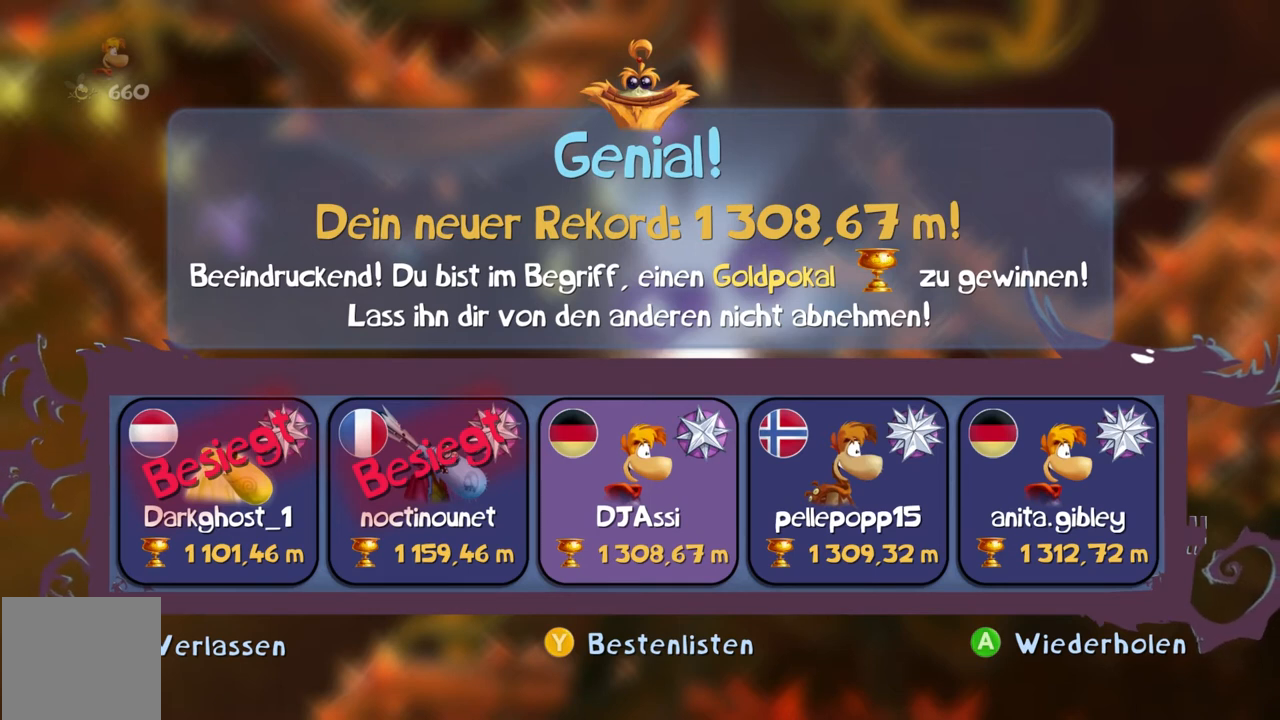
{"buttons": ["B", "Y"], "left_stick": "center", "events": []}